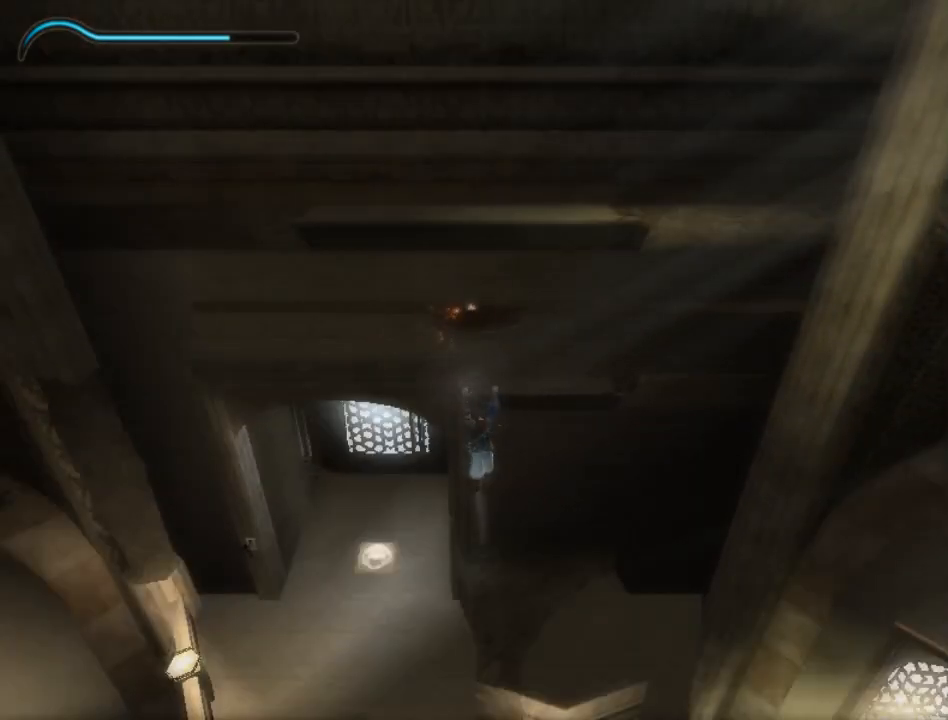
Gameplay with a controller (Xbox layout); each line is a JSON object with the inputs held at the frame after it. "events" lists button and stick changes between this image and that frame as [ms after this image, input, new state], when the widget could be followed in between. Not read: L2 L3 R2 R3 SELECT.
{"buttons": [], "left_stick": "center", "right_stick": "center", "events": [[50, "A", "down"], [133, "A", "up"]]}
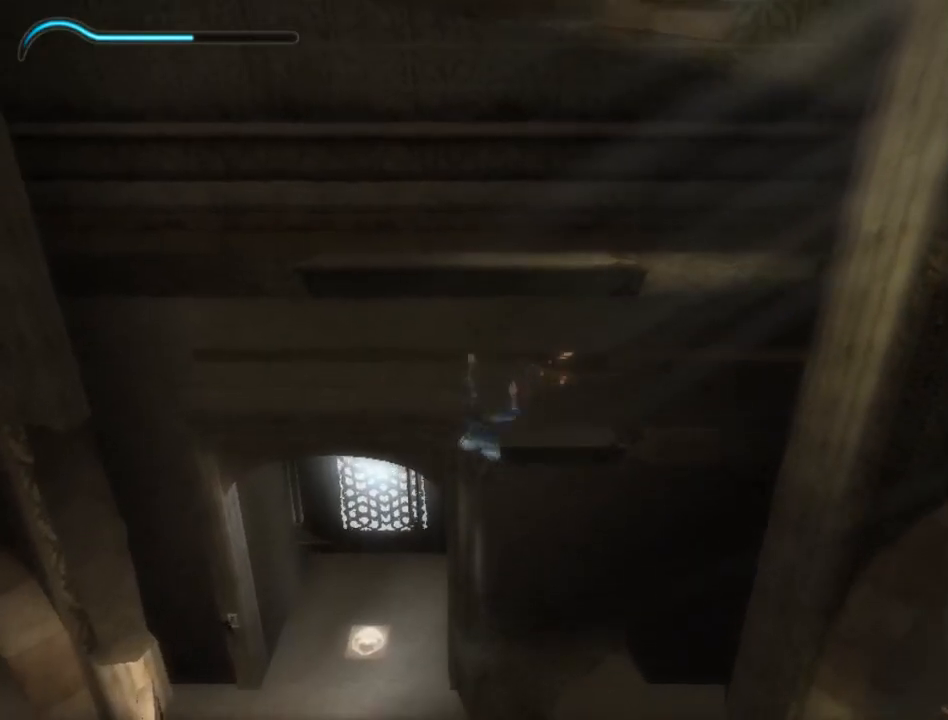
{"buttons": [], "left_stick": "center", "right_stick": "center", "events": []}
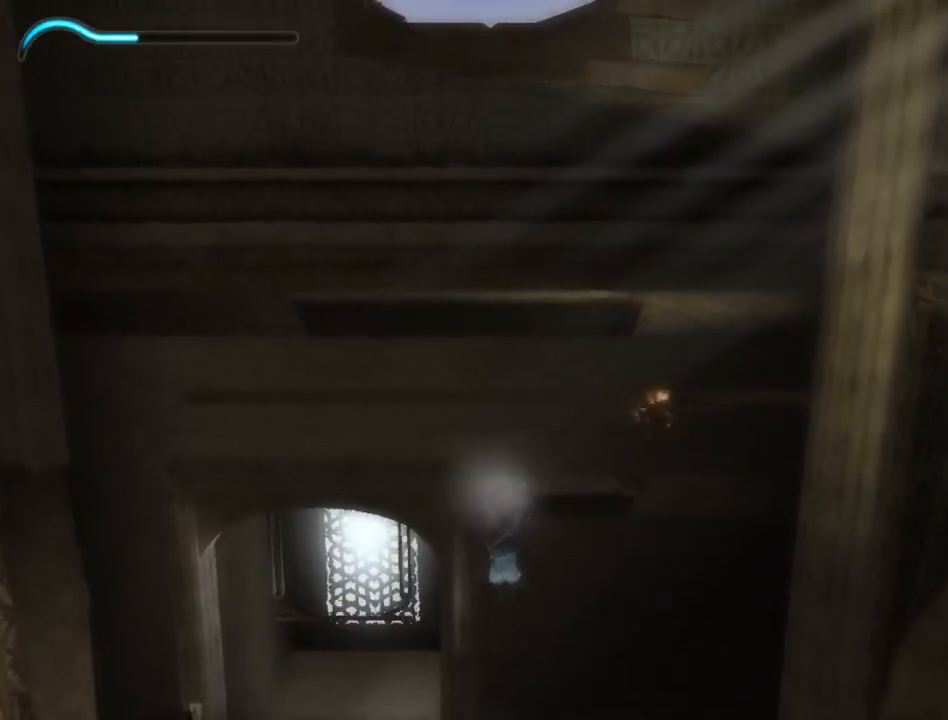
{"buttons": [], "left_stick": "center", "right_stick": "center", "events": [[167, "B", "down"], [267, "B", "up"]]}
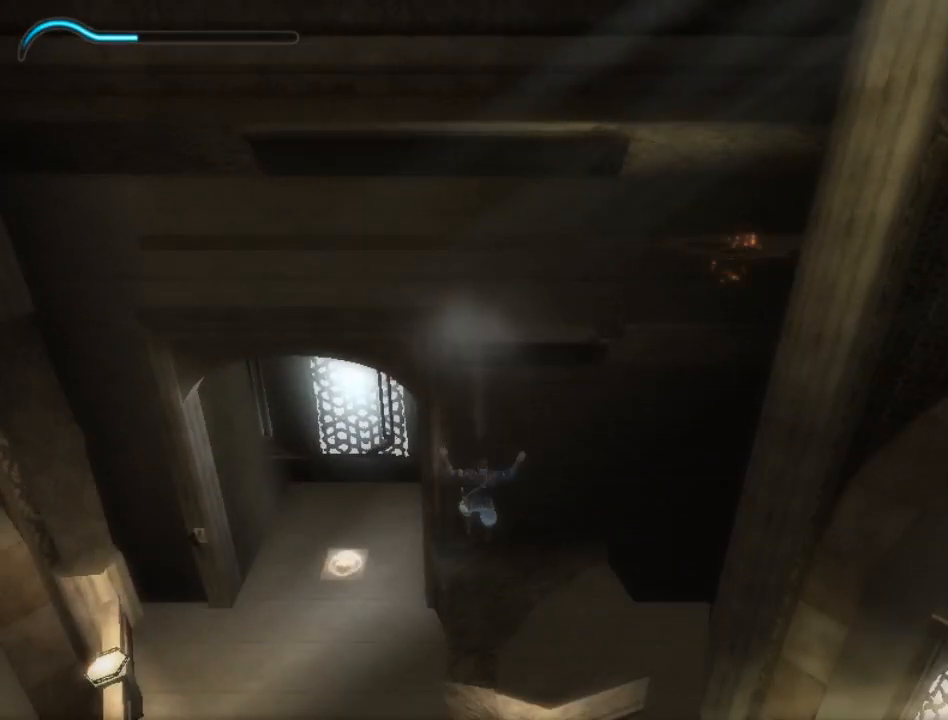
{"buttons": [], "left_stick": "center", "right_stick": "center", "events": []}
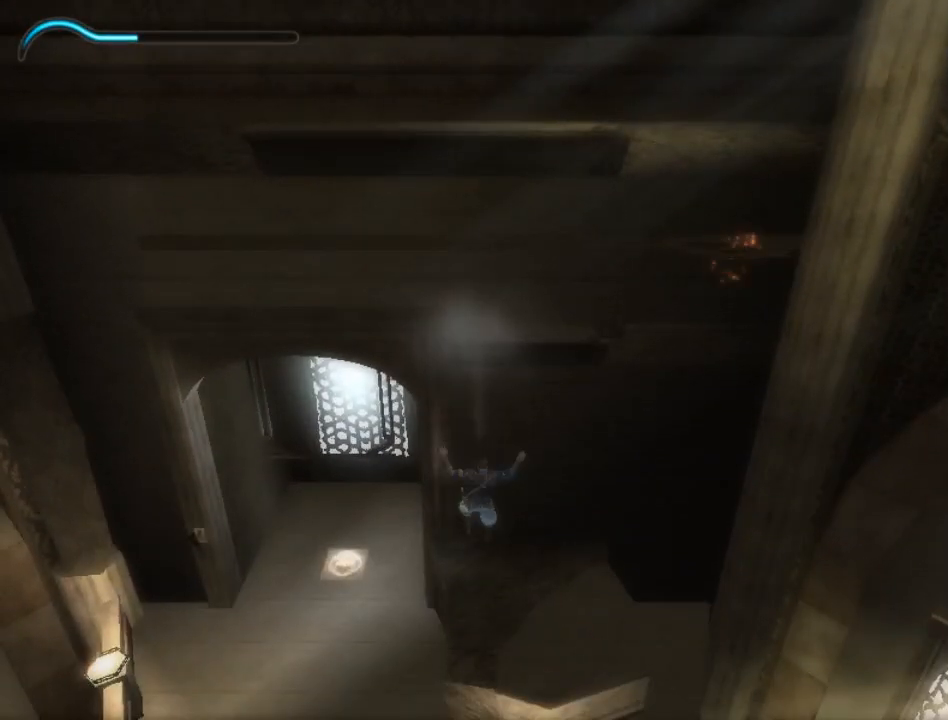
{"buttons": [], "left_stick": "center", "right_stick": "center", "events": []}
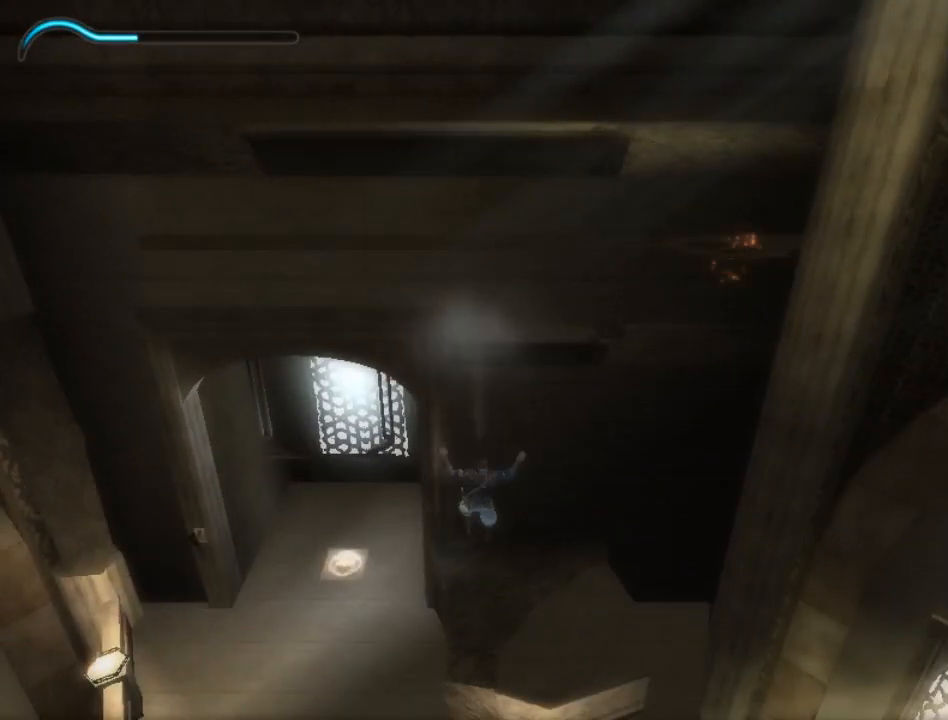
{"buttons": [], "left_stick": "center", "right_stick": "center", "events": []}
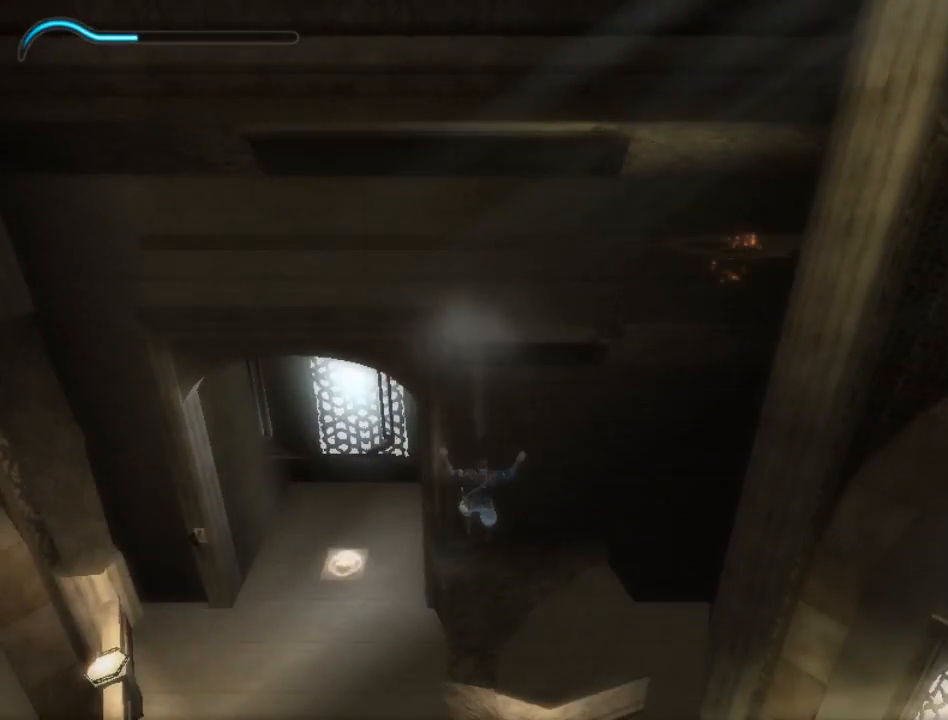
{"buttons": ["R1"], "left_stick": "up", "right_stick": "center", "events": [[500, "R1", "down"], [500, "left_stick", "up"]]}
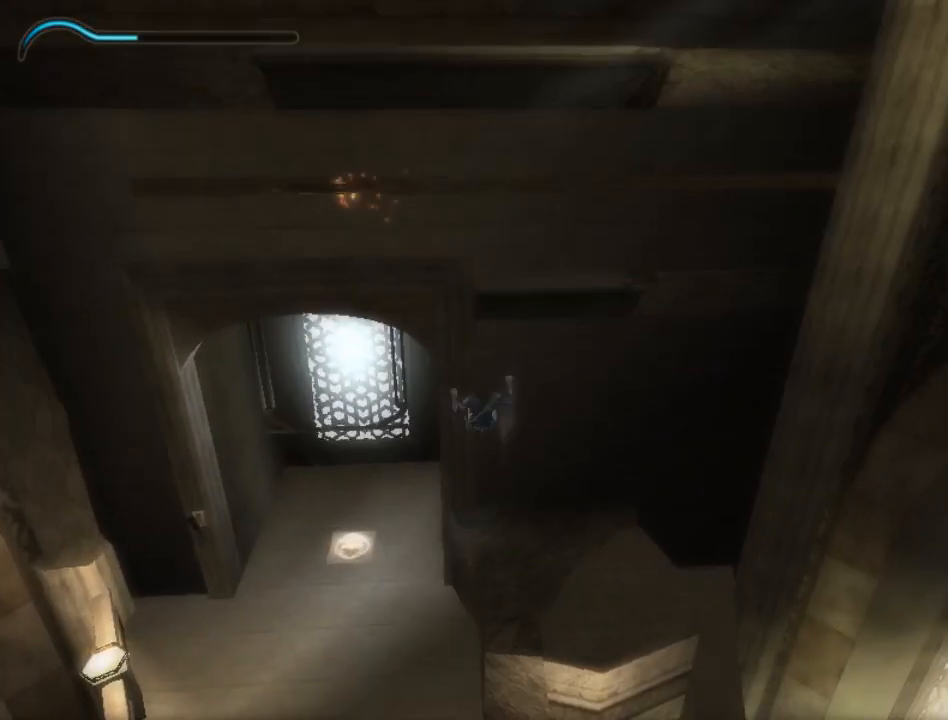
{"buttons": [], "left_stick": "center", "right_stick": "center", "events": [[167, "R1", "up"], [267, "left_stick", "center"]]}
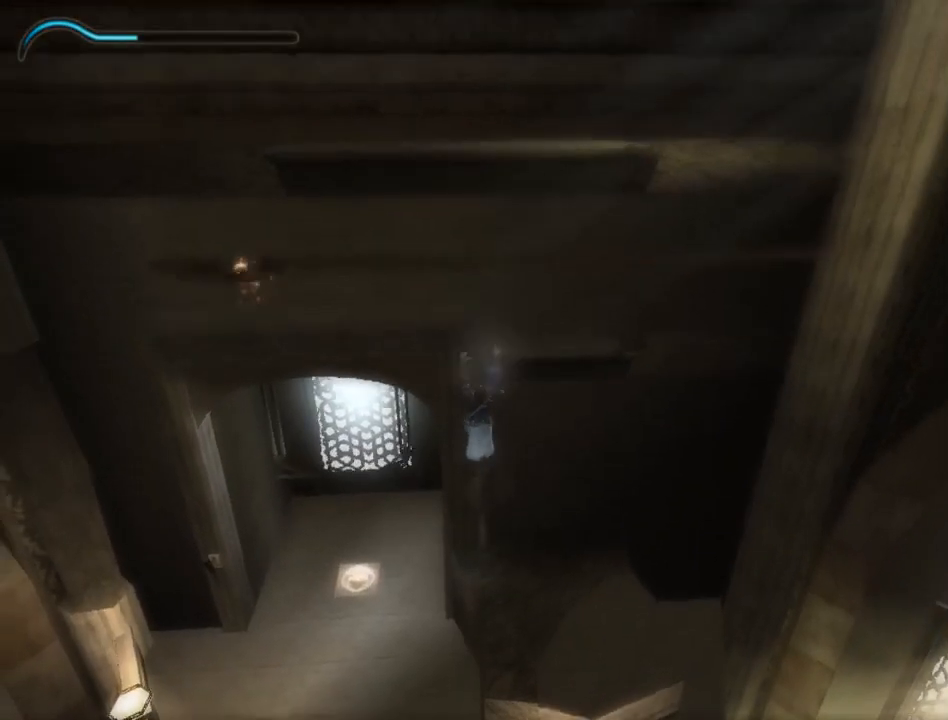
{"buttons": [], "left_stick": "center", "right_stick": "center", "events": []}
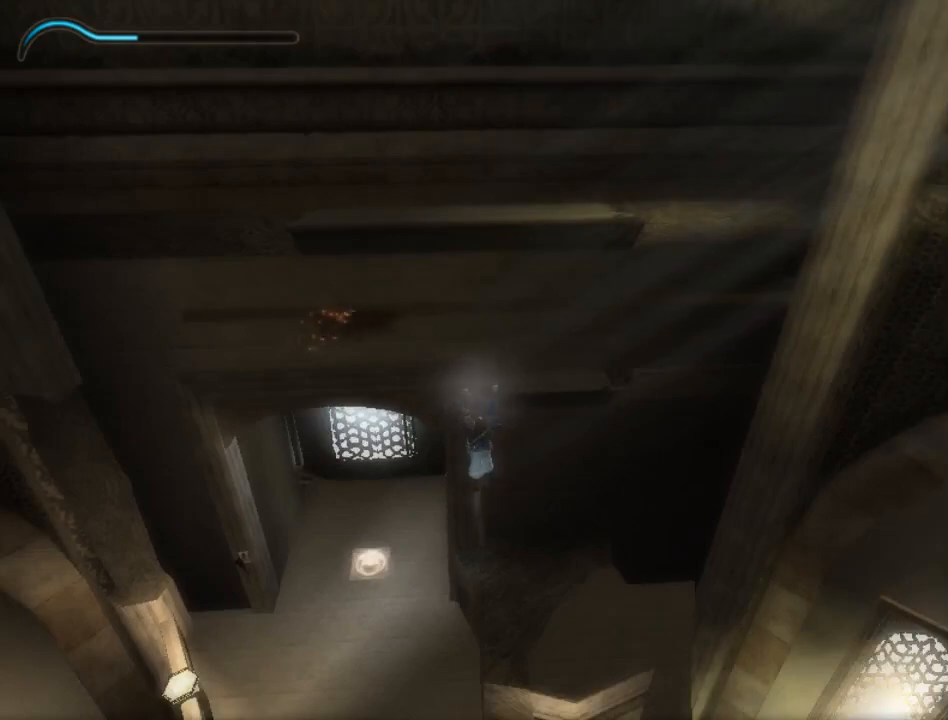
{"buttons": [], "left_stick": "center", "right_stick": "center", "events": []}
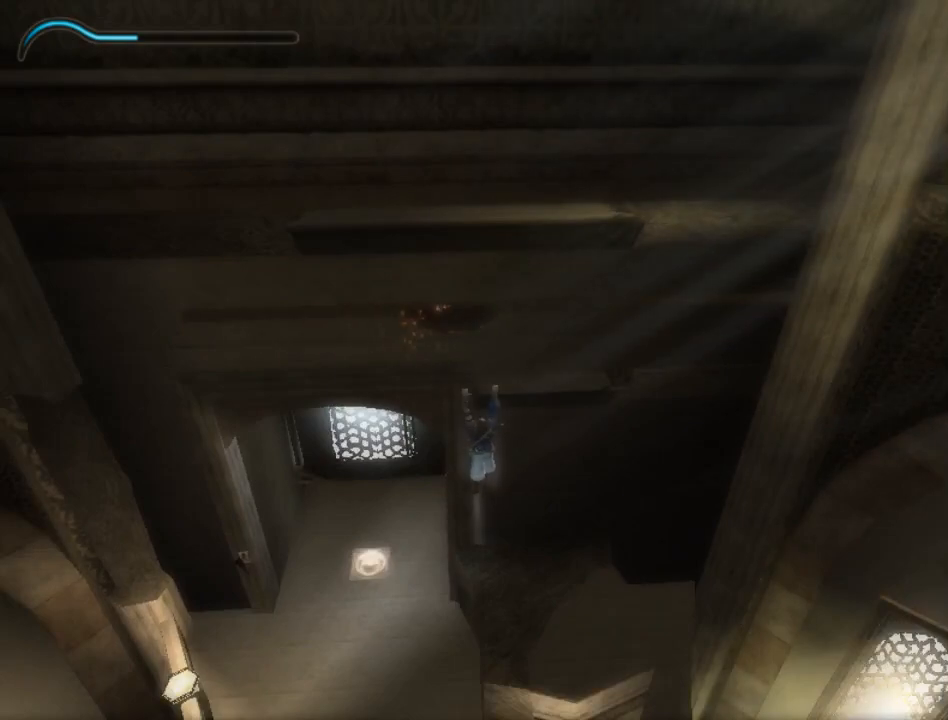
{"buttons": [], "left_stick": "center", "right_stick": "center", "events": [[317, "A", "down"], [450, "A", "up"]]}
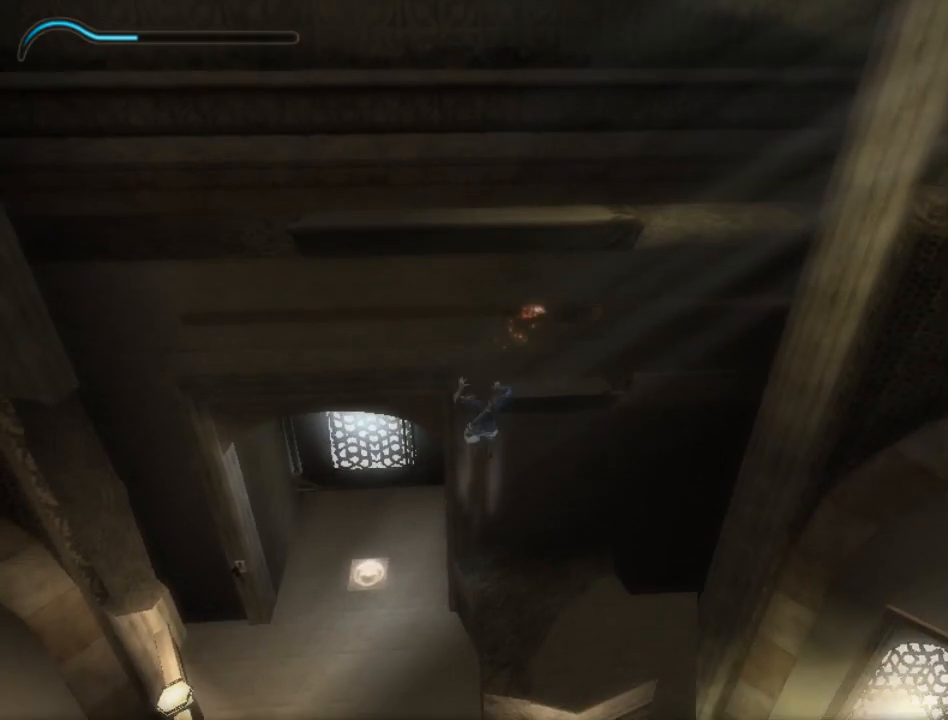
{"buttons": ["L1"], "left_stick": "center", "right_stick": "center", "events": [[500, "L1", "down"]]}
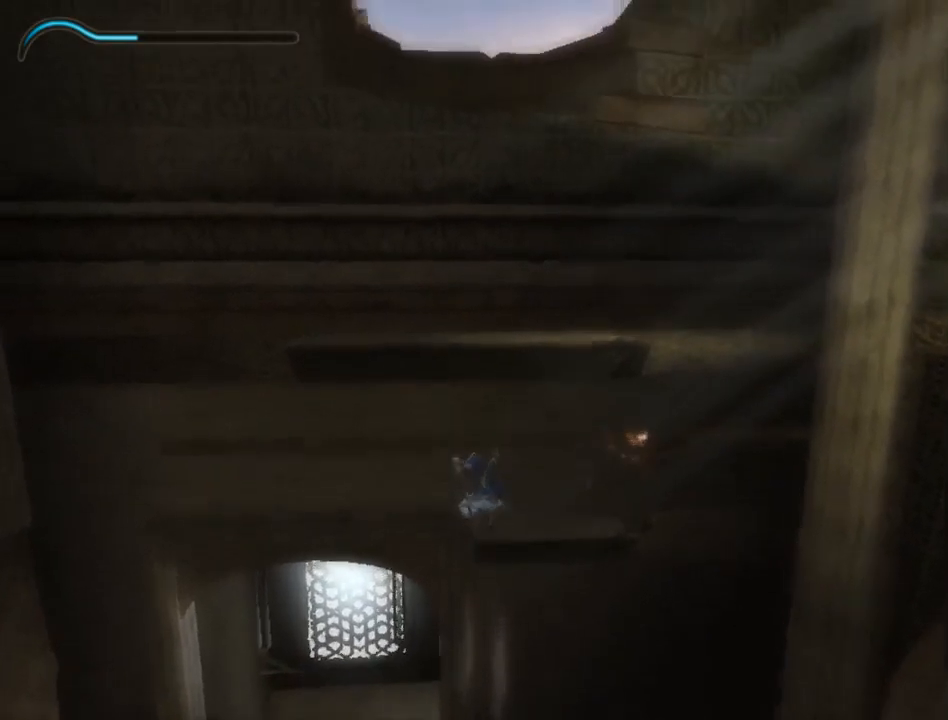
{"buttons": [], "left_stick": "center", "right_stick": "center", "events": [[67, "L1", "up"]]}
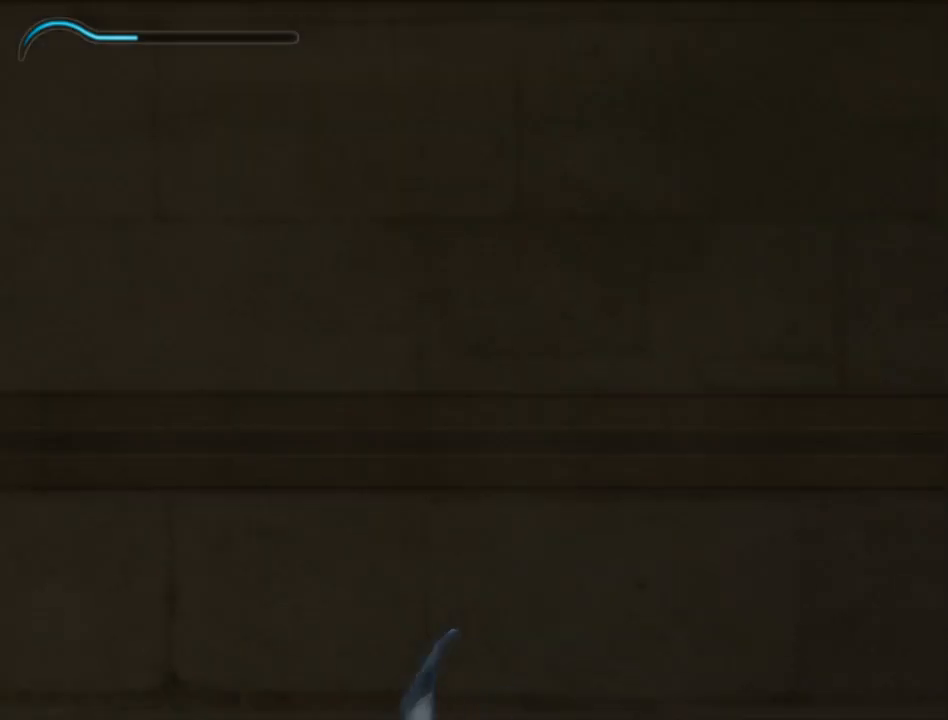
{"buttons": [], "left_stick": "left", "right_stick": "center", "events": [[333, "left_stick", "left"]]}
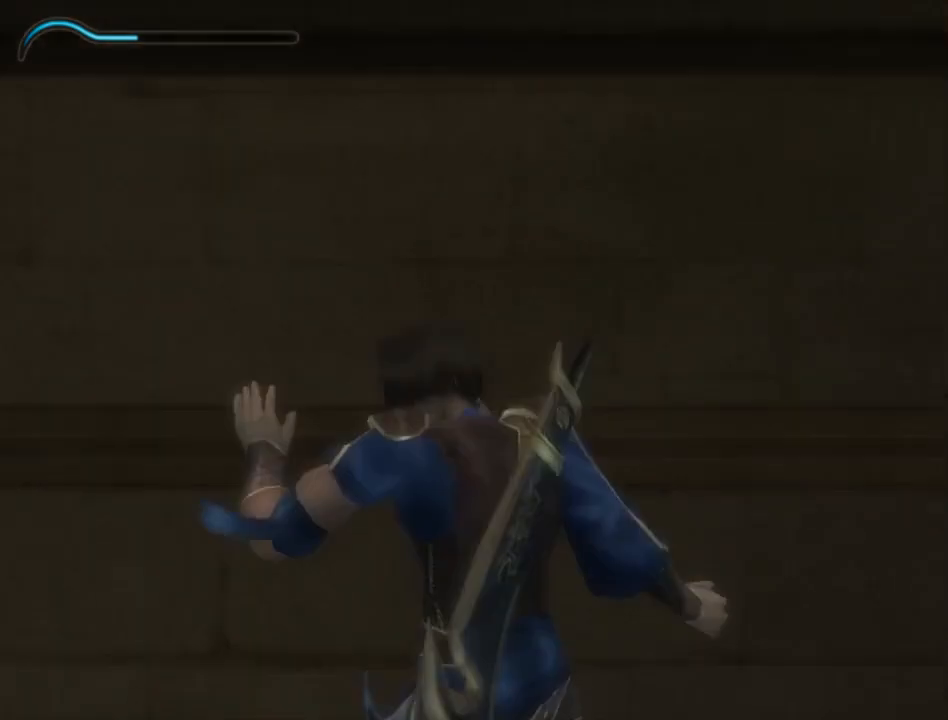
{"buttons": [], "left_stick": "center", "right_stick": "center", "events": [[333, "left_stick", "center"], [433, "L1", "down"], [500, "L1", "up"]]}
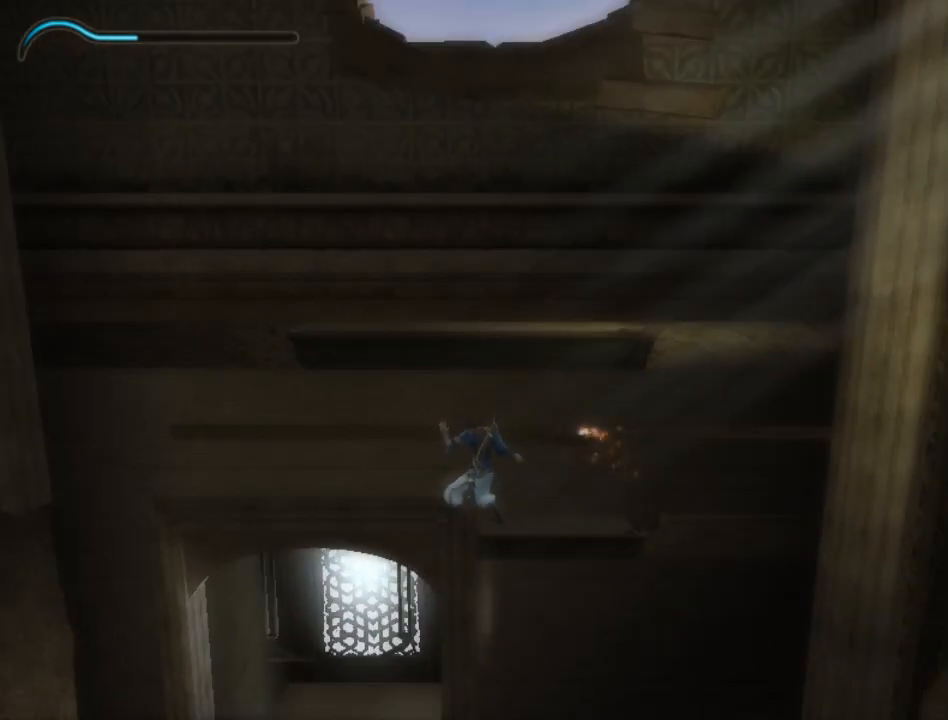
{"buttons": [], "left_stick": "center", "right_stick": "center", "events": []}
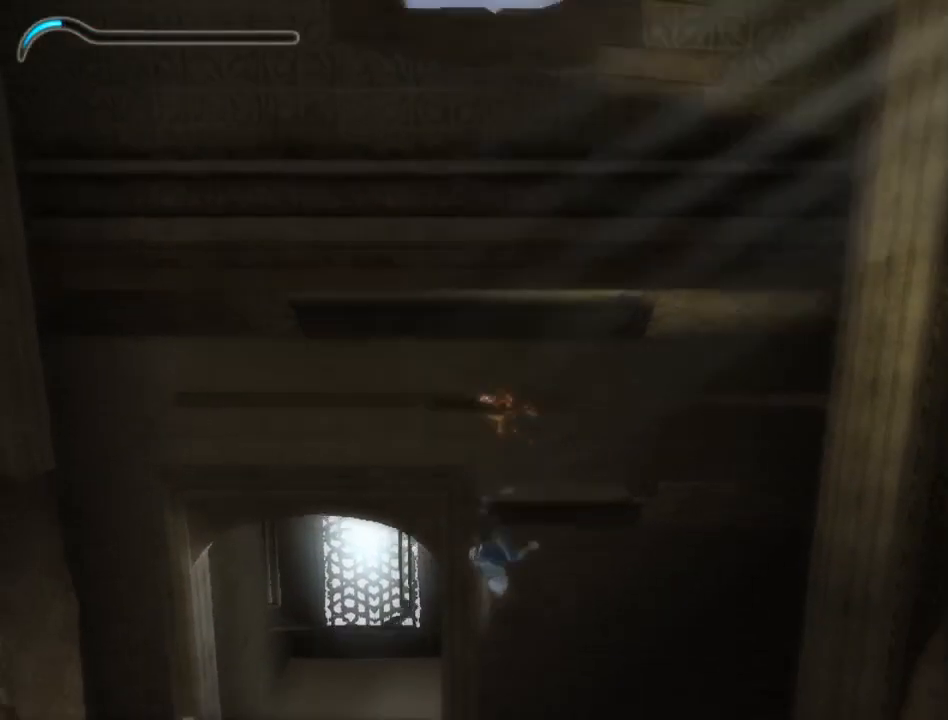
{"buttons": [], "left_stick": "left", "right_stick": "center", "events": [[100, "B", "down"], [183, "B", "up"], [450, "left_stick", "left"]]}
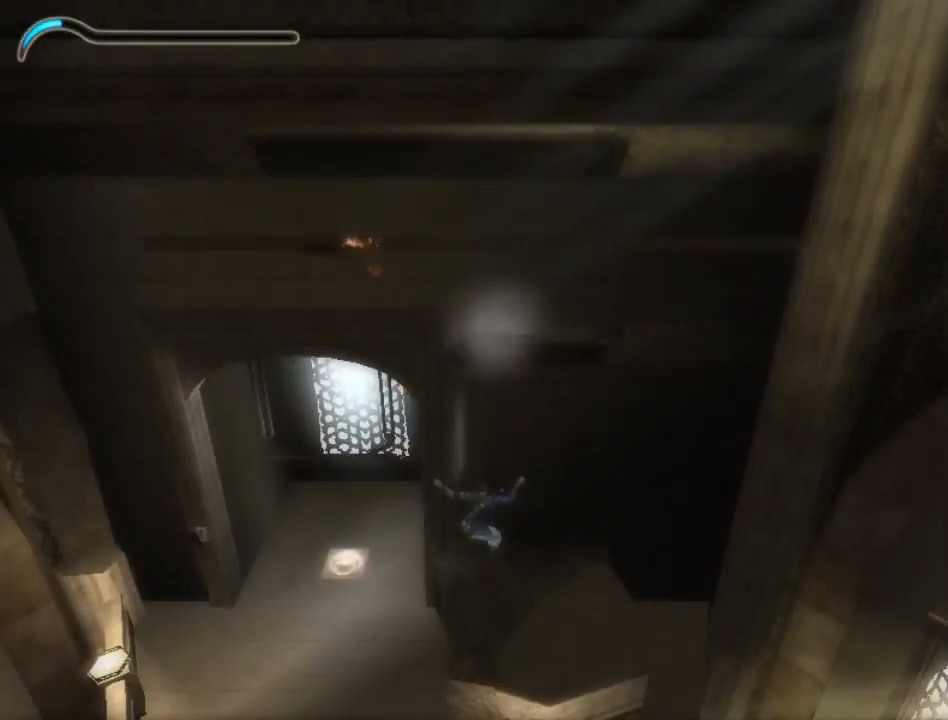
{"buttons": [], "left_stick": "up", "right_stick": "right", "events": [[67, "left_stick", "up-left"], [117, "right_stick", "down-right"], [183, "left_stick", "up"], [300, "left_stick", "center"], [317, "right_stick", "center"], [467, "left_stick", "up"], [467, "right_stick", "right"]]}
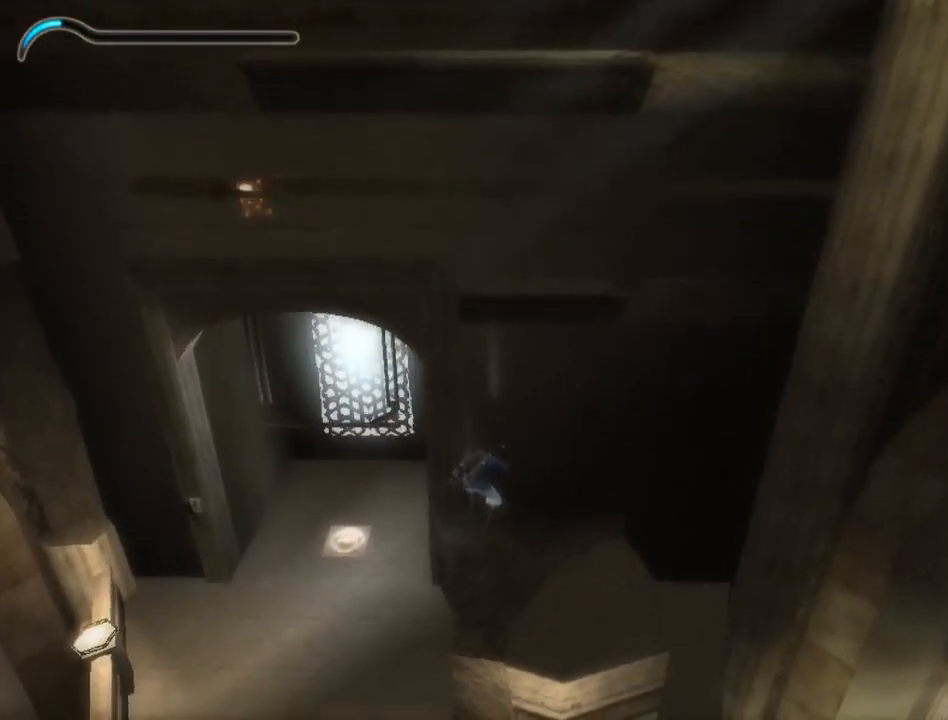
{"buttons": [], "left_stick": "up", "right_stick": "center", "events": [[67, "left_stick", "up-left"], [83, "right_stick", "center"], [267, "left_stick", "center"], [433, "left_stick", "up"]]}
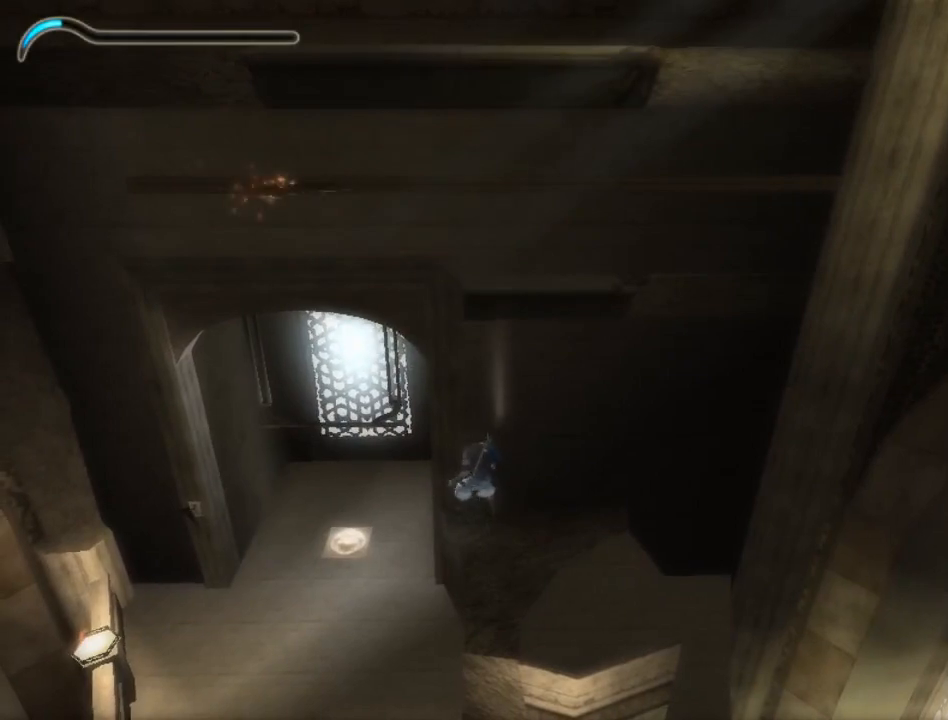
{"buttons": ["R1"], "left_stick": "up", "right_stick": "center", "events": [[100, "left_stick", "center"], [317, "left_stick", "up"], [367, "R1", "down"]]}
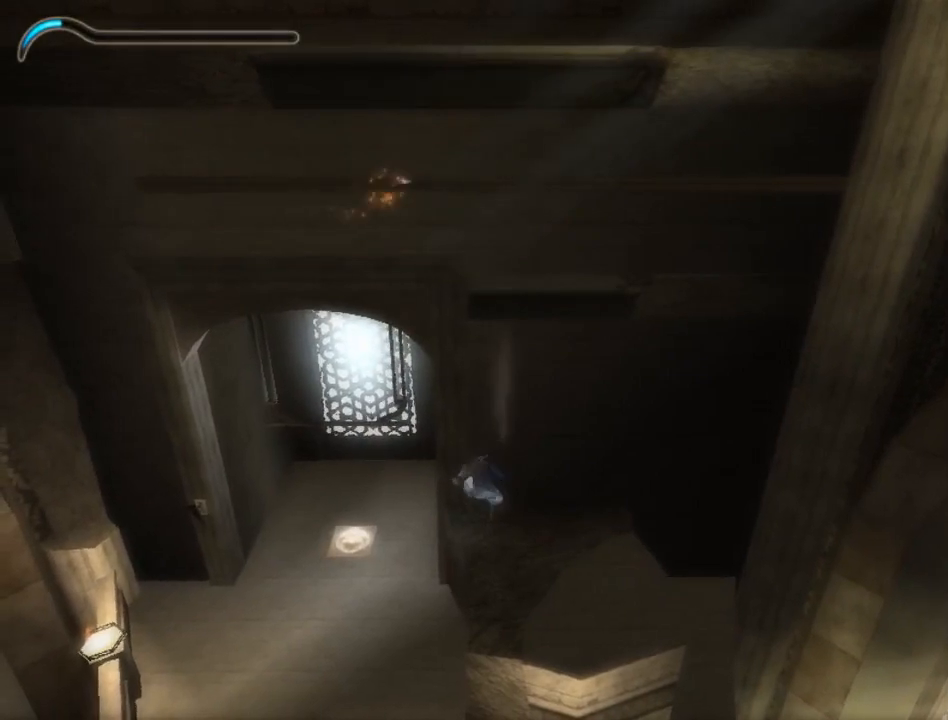
{"buttons": [], "left_stick": "center", "right_stick": "center", "events": [[400, "R1", "up"], [483, "left_stick", "center"]]}
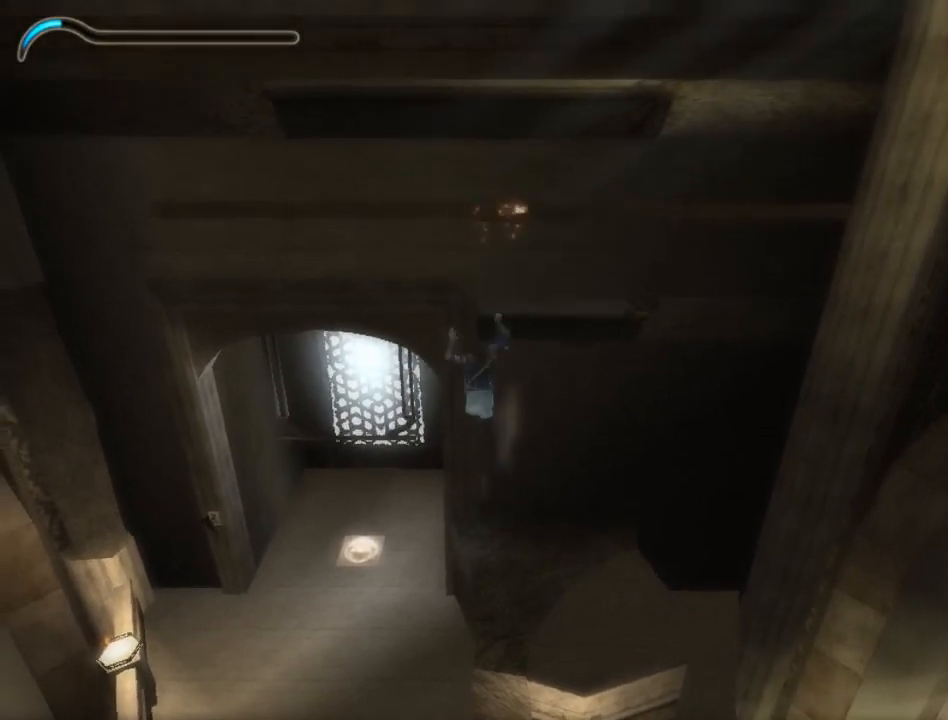
{"buttons": [], "left_stick": "center", "right_stick": "center", "events": []}
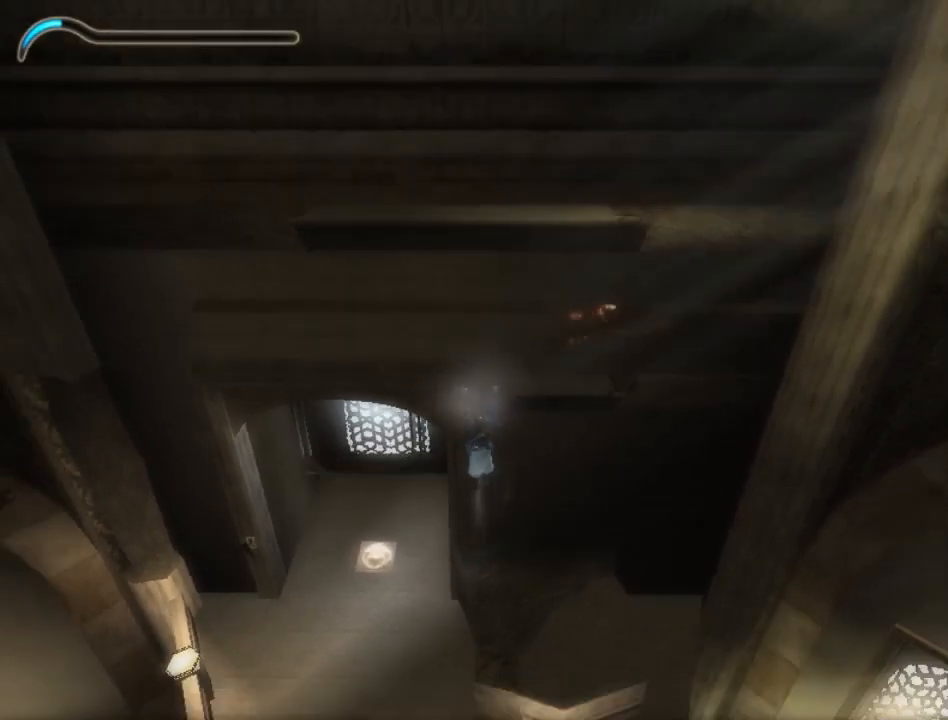
{"buttons": [], "left_stick": "center", "right_stick": "center", "events": [[17, "right_stick", "right"], [150, "right_stick", "center"], [317, "right_stick", "right"], [467, "right_stick", "center"]]}
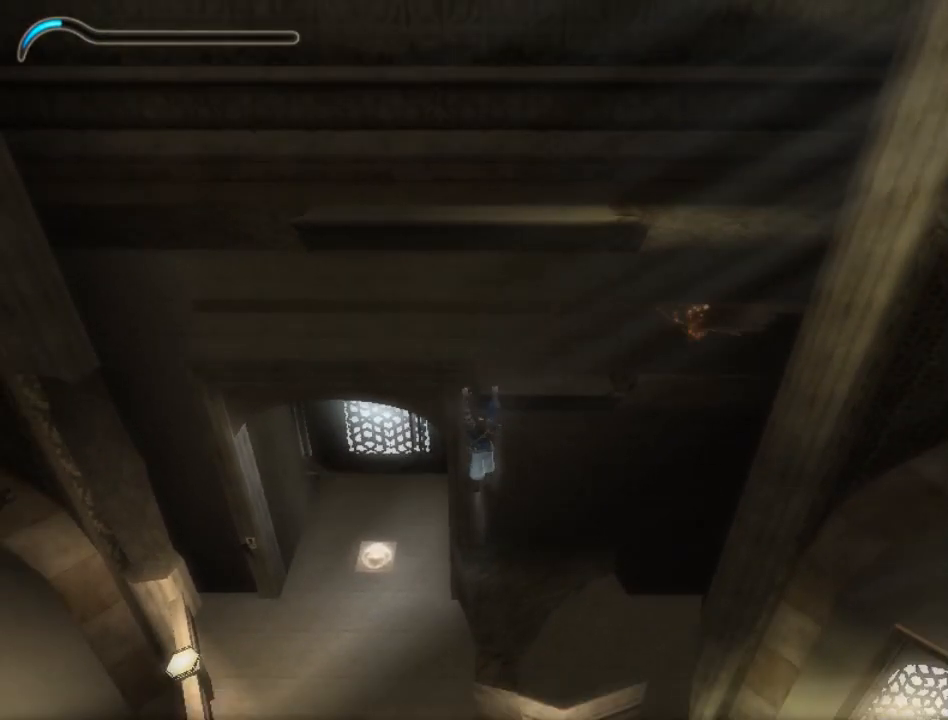
{"buttons": [], "left_stick": "center", "right_stick": "center", "events": [[117, "right_stick", "right"], [183, "right_stick", "center"]]}
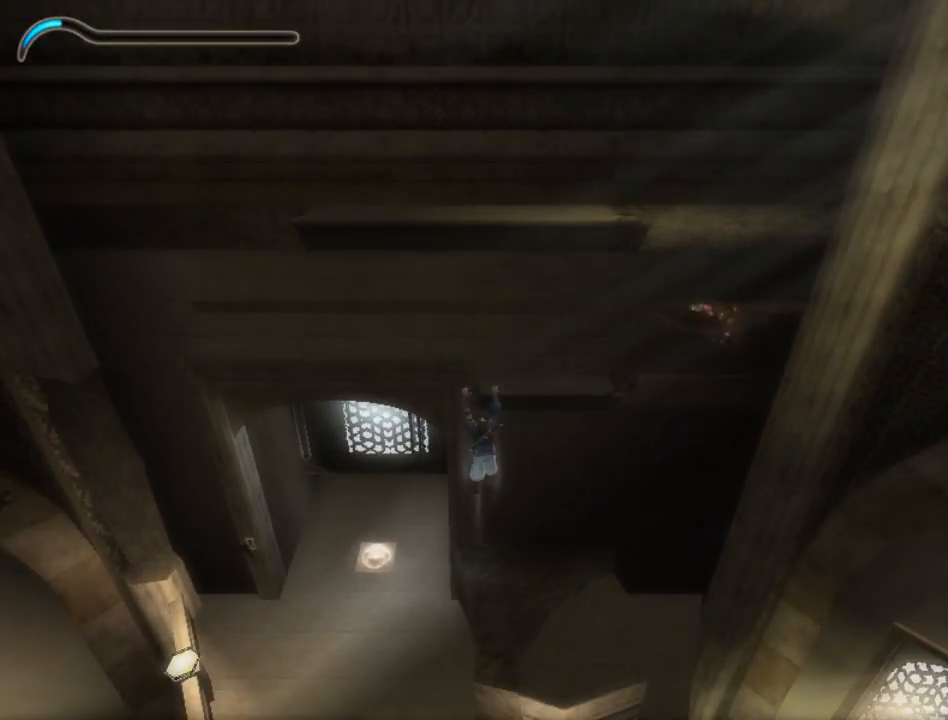
{"buttons": [], "left_stick": "center", "right_stick": "up", "events": [[167, "right_stick", "up"]]}
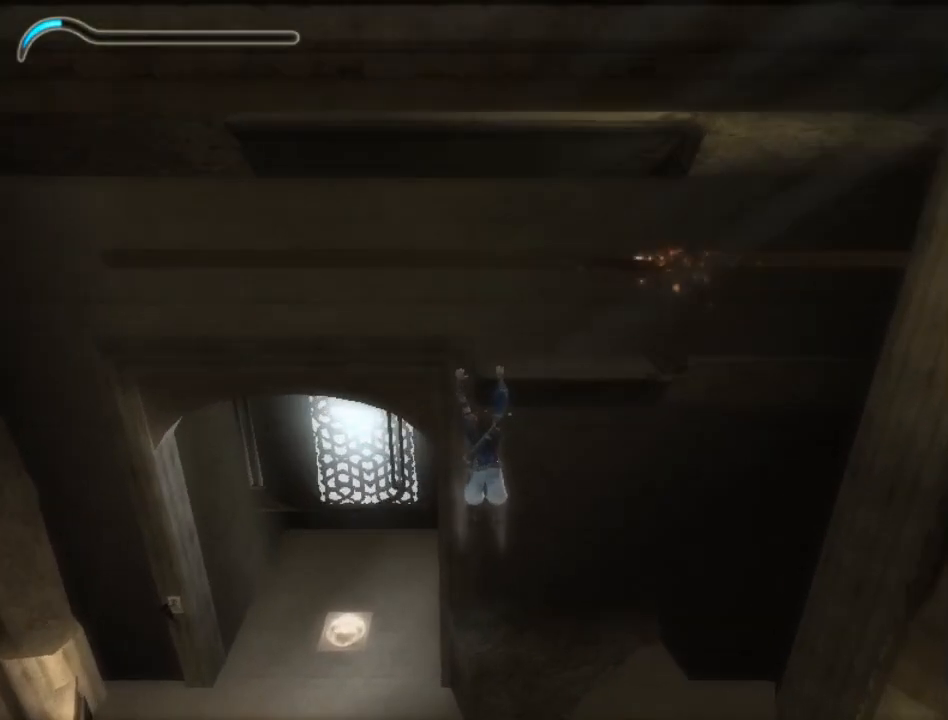
{"buttons": [], "left_stick": "center", "right_stick": "center", "events": [[17, "right_stick", "center"]]}
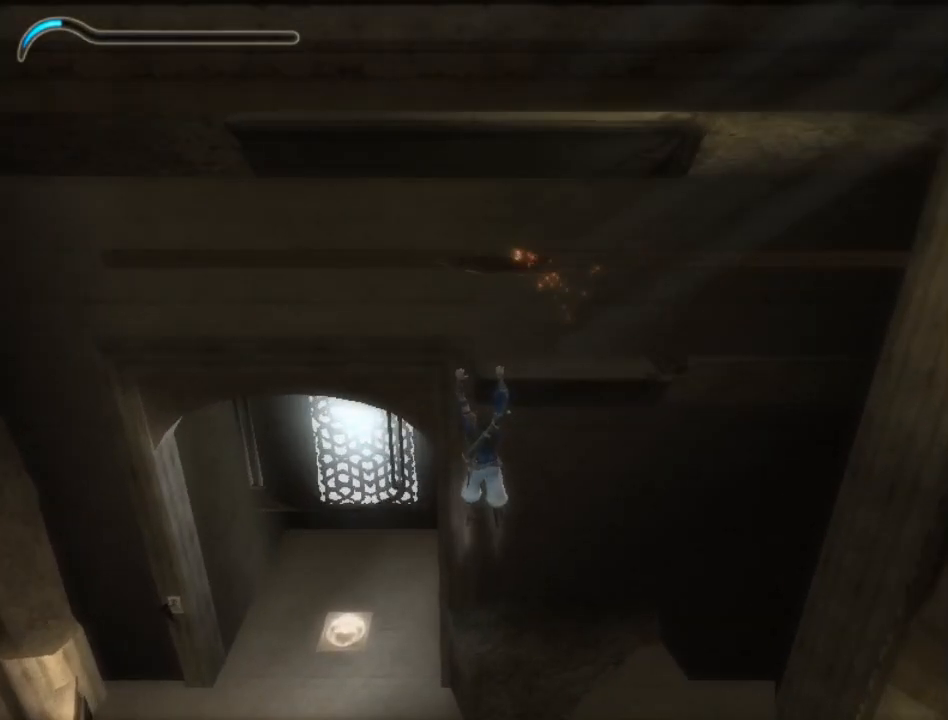
{"buttons": [], "left_stick": "center", "right_stick": "center", "events": []}
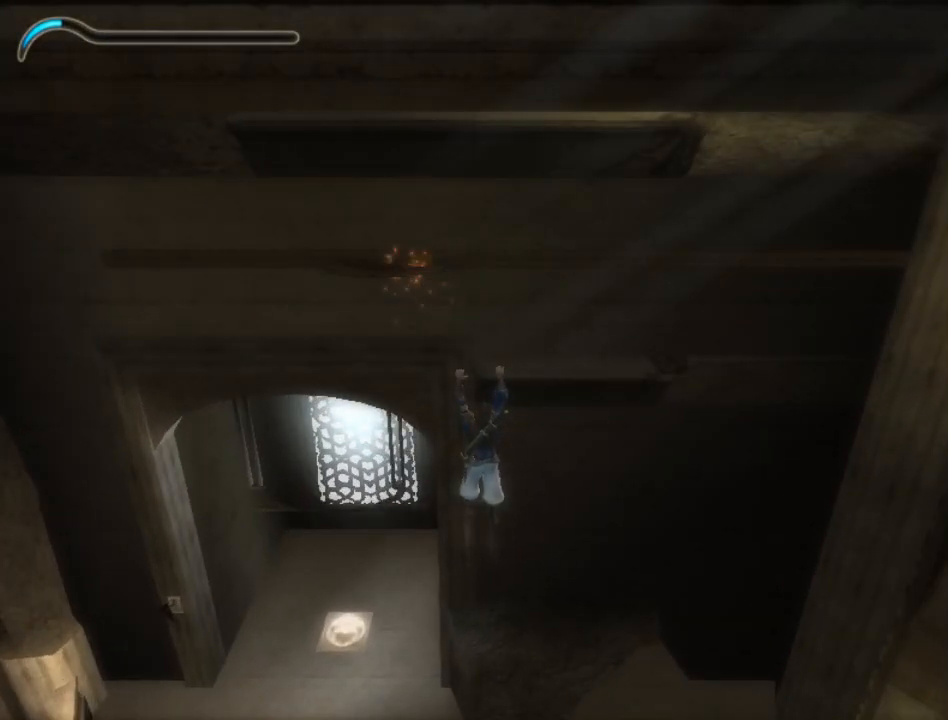
{"buttons": [], "left_stick": "center", "right_stick": "center", "events": []}
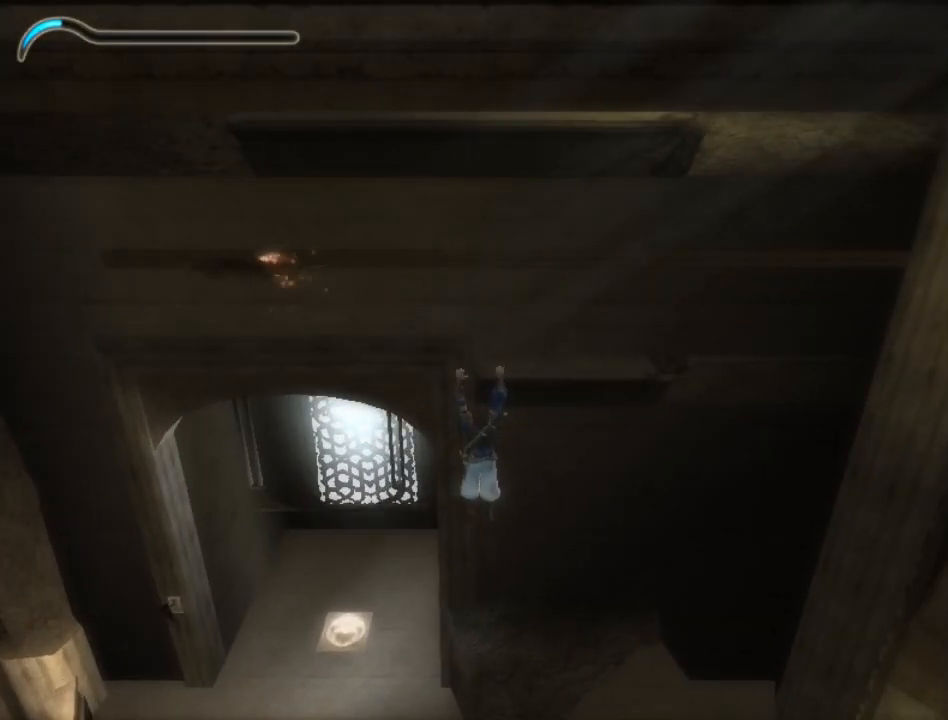
{"buttons": [], "left_stick": "center", "right_stick": "center", "events": []}